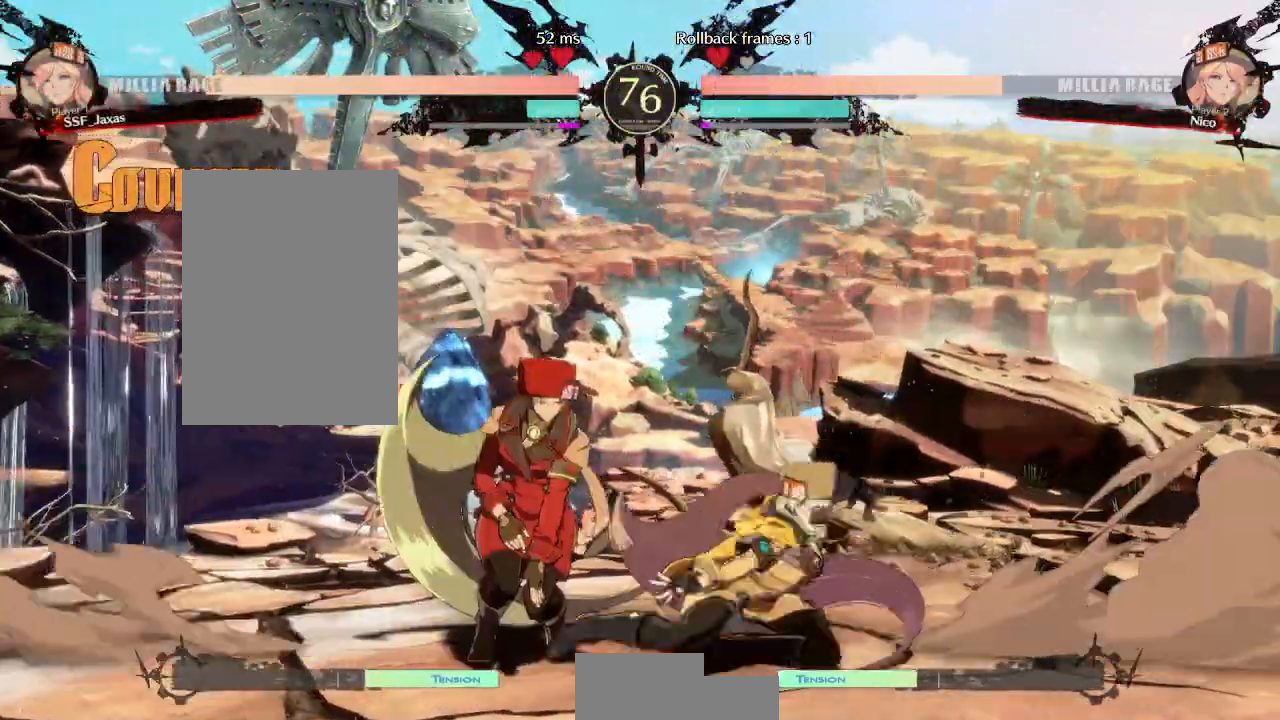
Gameplay with a controller (arcade stick); each line is a JSON object with the inputs held at the frame after it (dt_ms = milliseconds from this image to that frame). "events" lists button and stick changes between this image and that frame as [ms after this image, input, new state], when the widget could be followed in between. Not read: L3 R3 START.
{"dt_ms": 500, "buttons": ["DPAD_UP", "DPAD_LEFT"], "events": [[17, "DPAD_RIGHT", "up"], [17, "SQUARE", "down"], [33, "DPAD_LEFT", "down"], [50, "DPAD_UP", "up"], [100, "SQUARE", "up"], [183, "L1", "down"], [350, "L1", "up"], [433, "DPAD_UP", "down"]]}
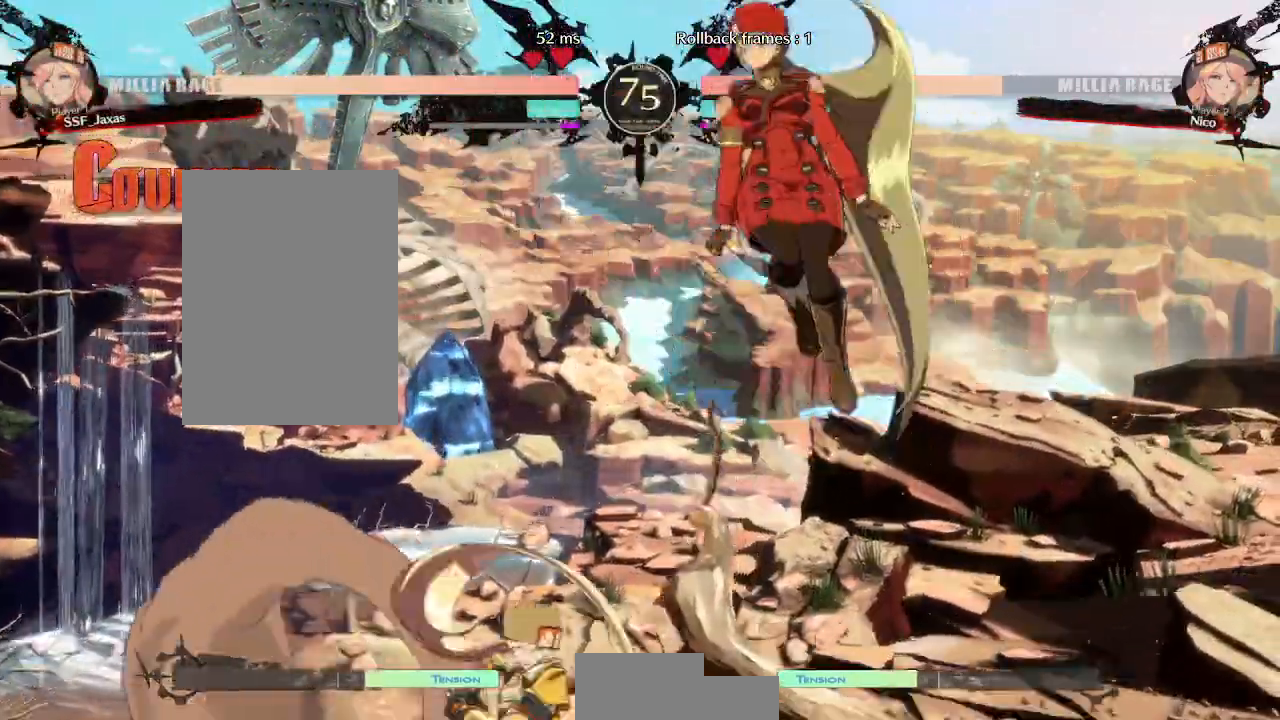
{"dt_ms": 500, "buttons": ["R1"]}
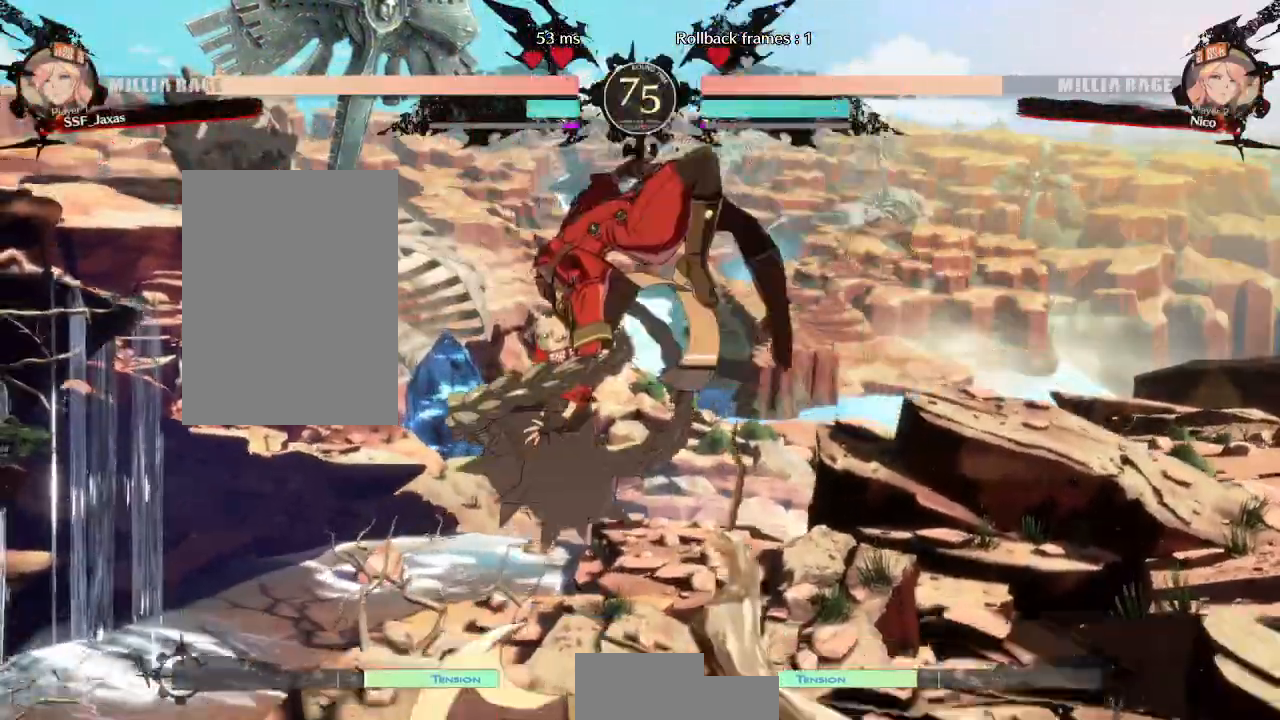
{"dt_ms": 500, "buttons": [], "events": [[67, "R1", "up"]]}
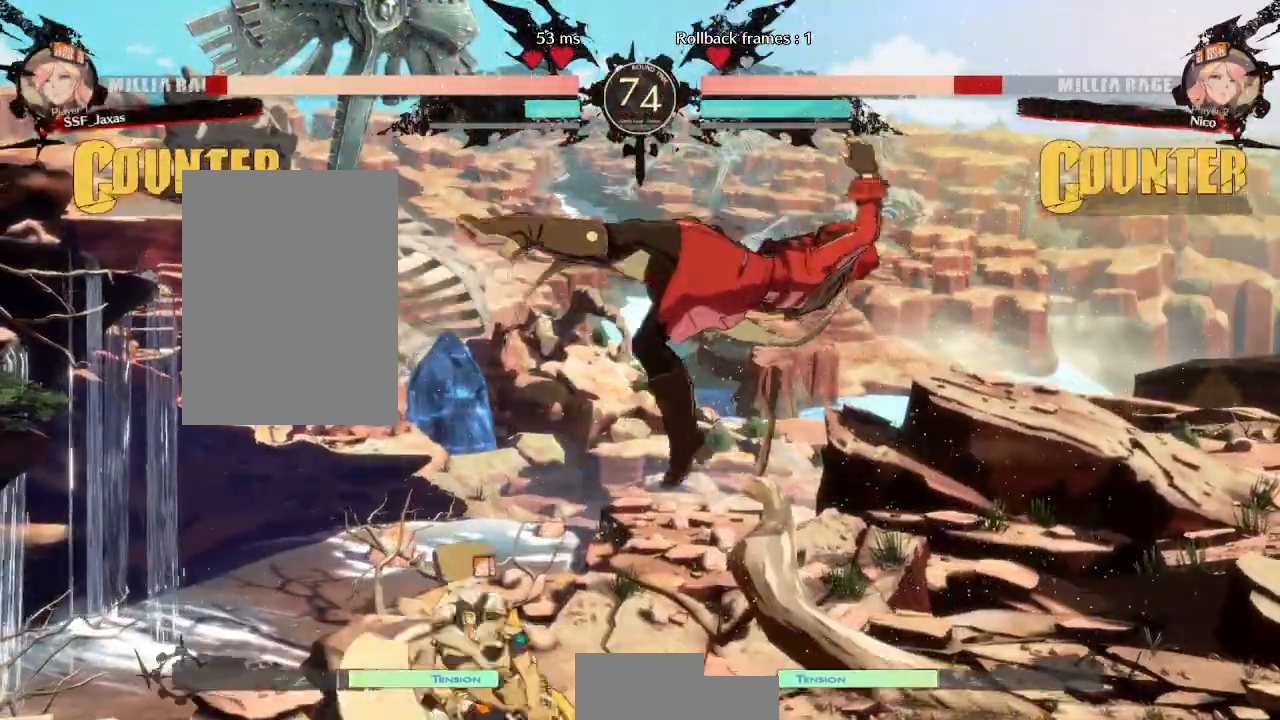
{"dt_ms": 1000, "buttons": ["SQUARE", "TRIANGLE", "DPAD_RIGHT"]}
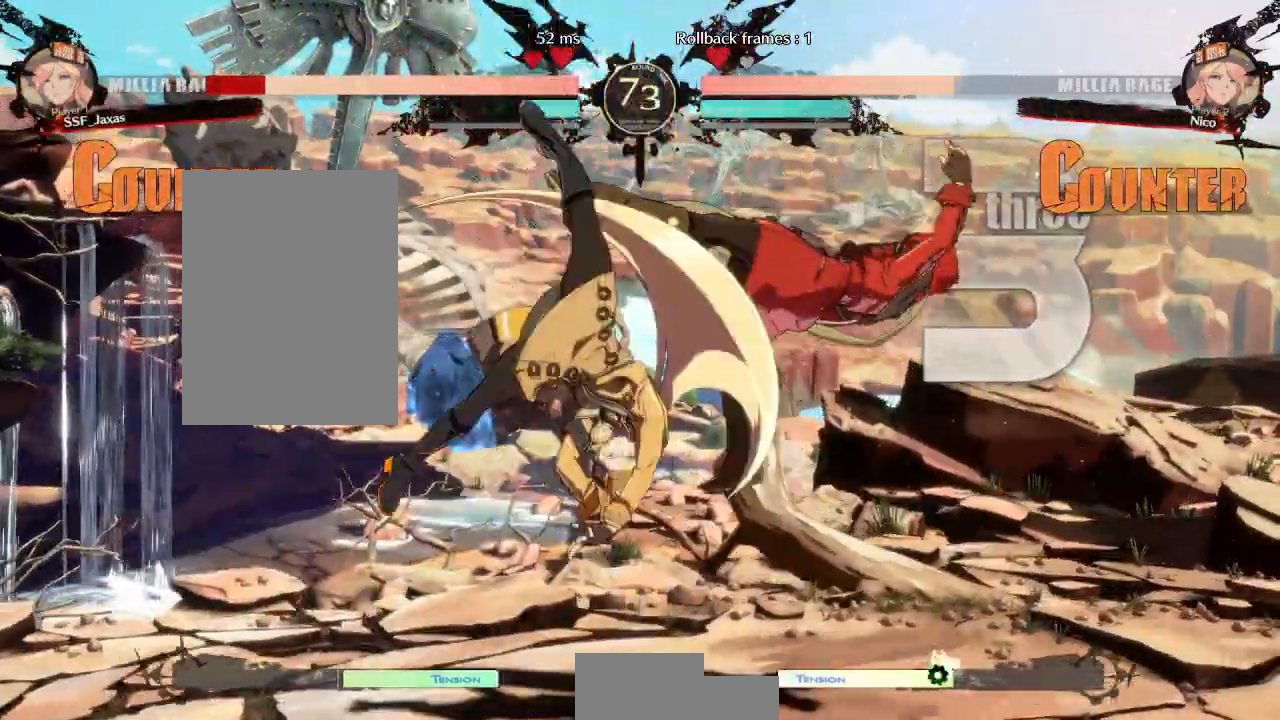
{"dt_ms": 500, "buttons": ["SQUARE", "TRIANGLE", "DPAD_RIGHT"]}